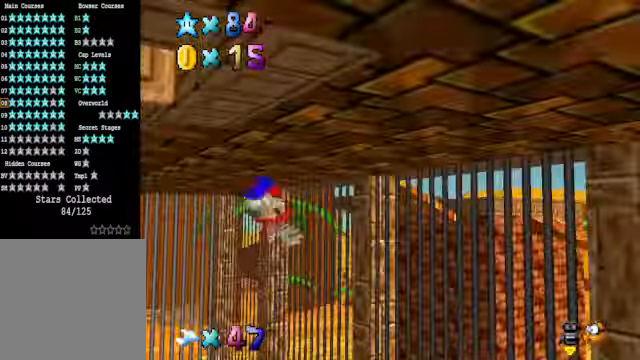
Gameplay with a controller (Xbox layout); each line is a JSON object with the inputs held at the frame after it. "events" lists button and stick changes between this image and that frame as [ms after this image, input, new state], when the widget could be followed in between.
{"buttons": ["A"], "left_stick": "down-left", "right_stick": "center"}
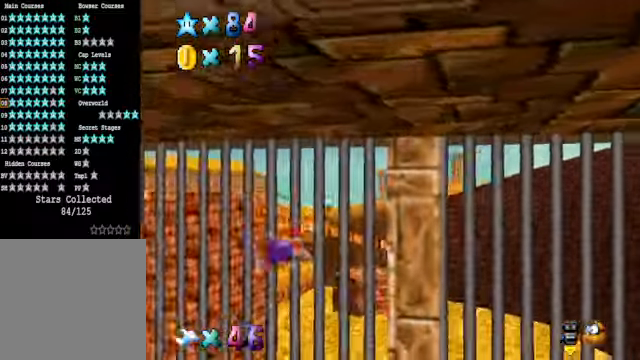
{"buttons": ["A"], "left_stick": "down-left", "right_stick": "center", "events": []}
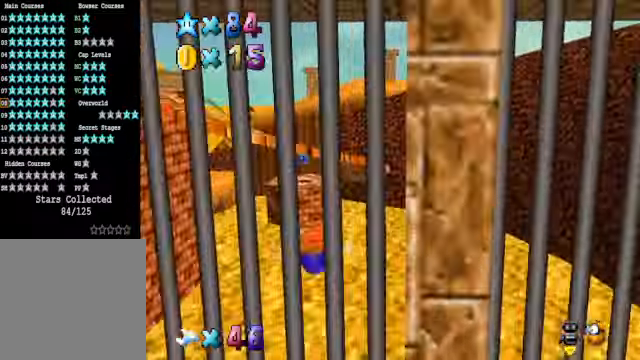
{"buttons": ["A"], "left_stick": "left", "right_stick": "center", "events": [[367, "left_stick", "left"]]}
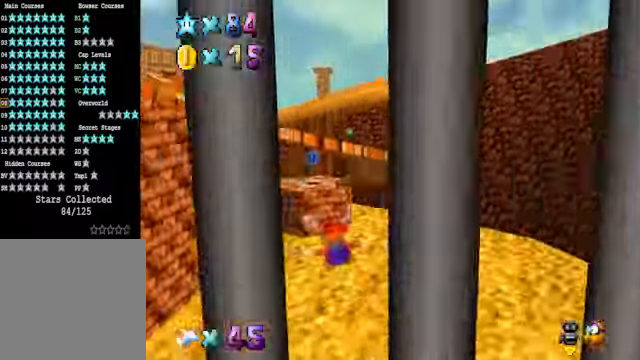
{"buttons": ["A"], "left_stick": "center", "right_stick": "center", "events": [[101, "left_stick", "down-left"], [402, "left_stick", "center"]]}
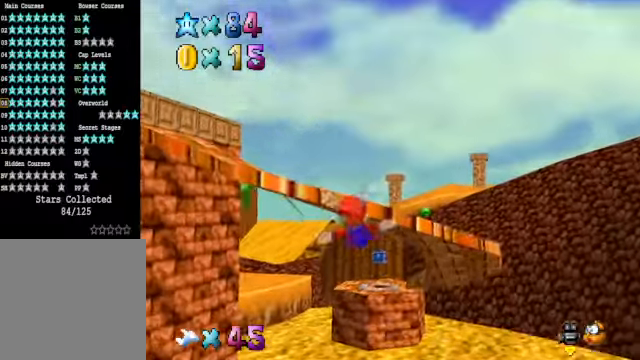
{"buttons": ["A"], "left_stick": "center", "right_stick": "center", "events": [[33, "left_stick", "down-left"], [267, "left_stick", "left"], [434, "left_stick", "center"]]}
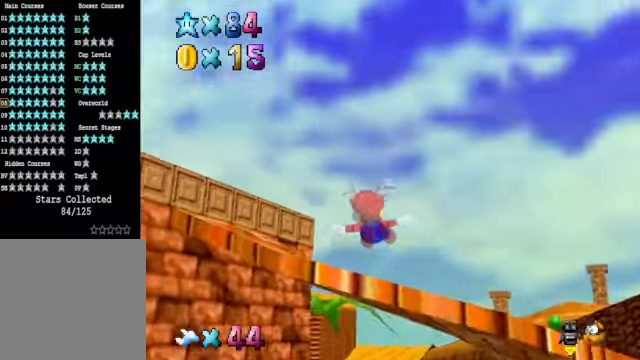
{"buttons": ["A"], "left_stick": "left", "right_stick": "center", "events": [[33, "left_stick", "left"]]}
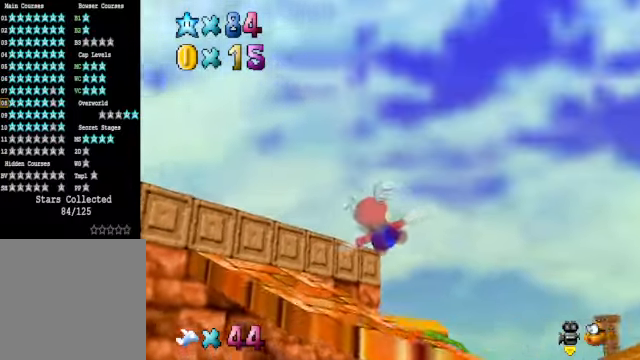
{"buttons": ["A"], "left_stick": "left", "right_stick": "center", "events": []}
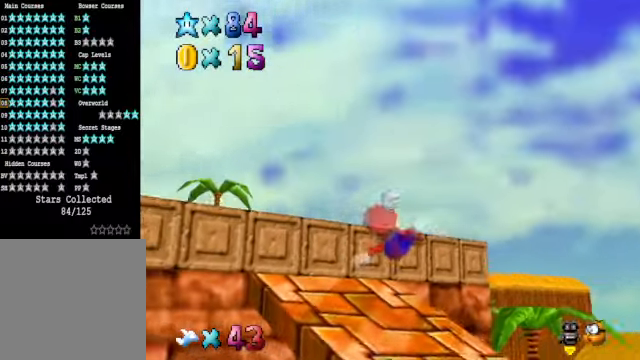
{"buttons": [], "left_stick": "center", "right_stick": "center", "events": [[33, "A", "up"], [100, "left_stick", "center"], [233, "L2", "down"], [300, "R1", "down"], [400, "R1", "up"], [434, "L2", "up"]]}
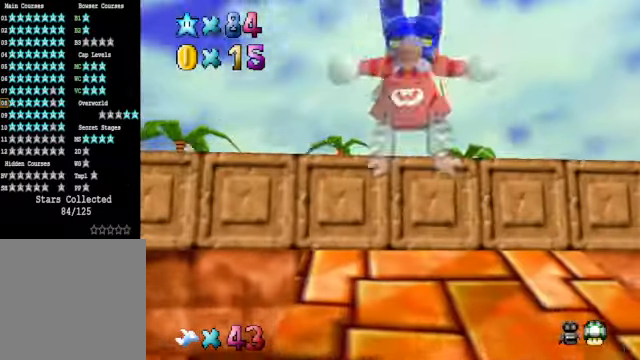
{"buttons": [], "left_stick": "up", "right_stick": "center", "events": [[200, "R1", "down"], [300, "R1", "up"], [434, "left_stick", "up"]]}
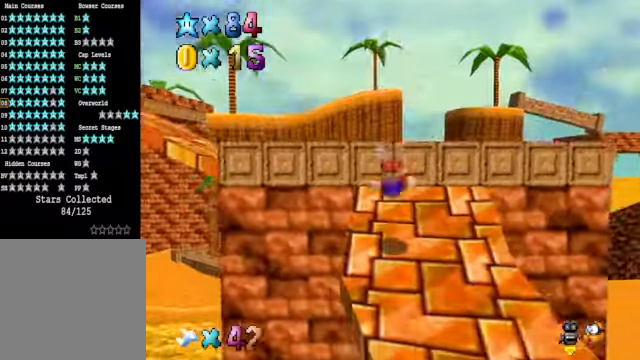
{"buttons": ["A"], "left_stick": "up", "right_stick": "center", "events": [[501, "A", "down"]]}
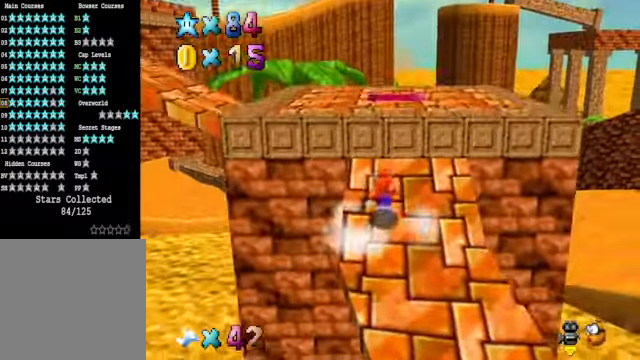
{"buttons": ["A"], "left_stick": "up", "right_stick": "center", "events": [[334, "X", "down"], [501, "X", "up"]]}
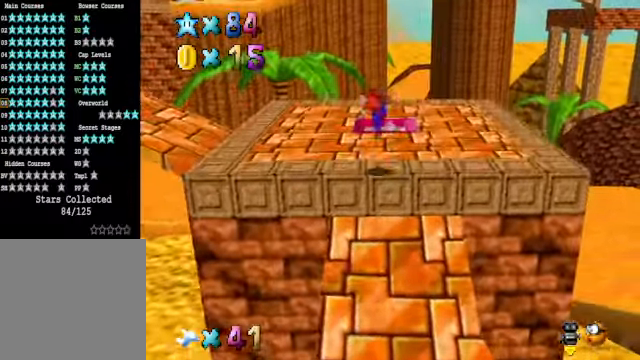
{"buttons": [], "left_stick": "center", "right_stick": "center", "events": [[33, "A", "up"], [267, "A", "down"], [334, "A", "up"], [400, "left_stick", "center"]]}
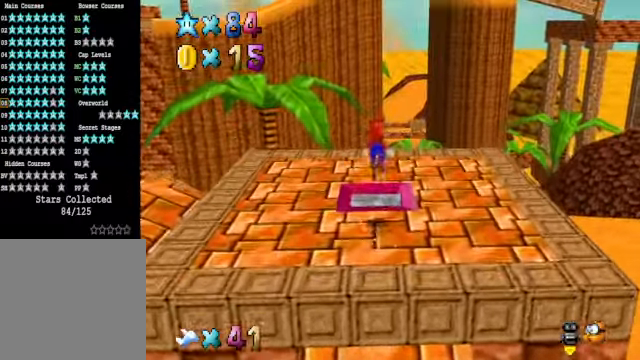
{"buttons": [], "left_stick": "center", "right_stick": "center", "events": [[33, "left_stick", "down"], [501, "left_stick", "center"]]}
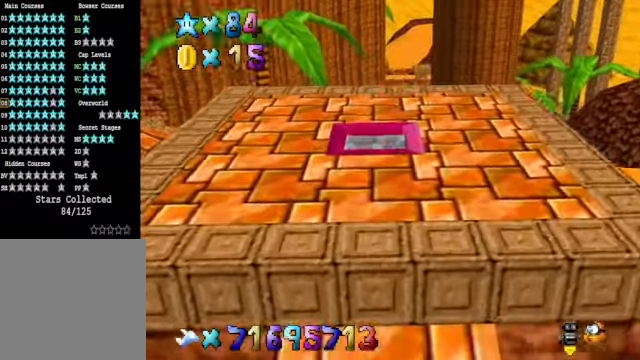
{"buttons": [], "left_stick": "center", "right_stick": "center", "events": []}
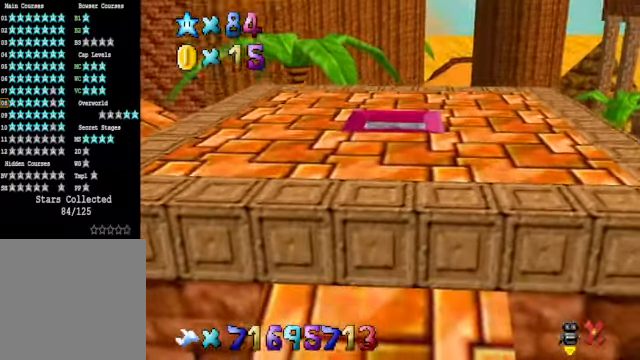
{"buttons": [], "left_stick": "center", "right_stick": "center", "events": []}
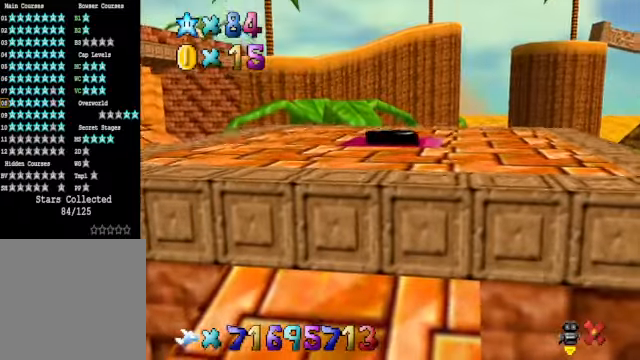
{"buttons": [], "left_stick": "center", "right_stick": "center", "events": []}
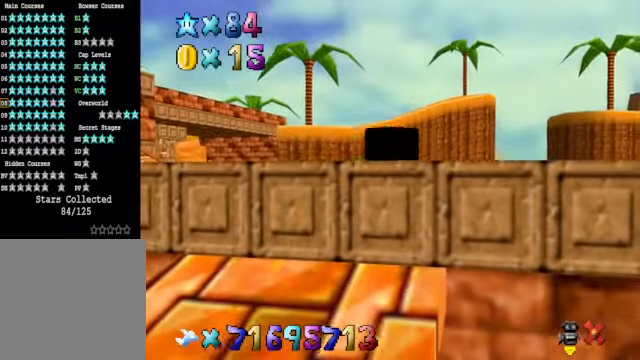
{"buttons": [], "left_stick": "center", "right_stick": "center", "events": []}
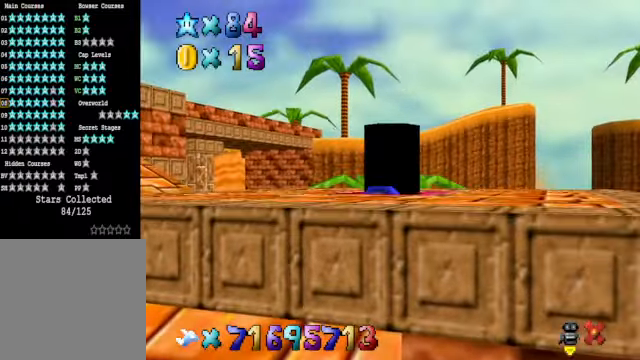
{"buttons": [], "left_stick": "center", "right_stick": "center", "events": []}
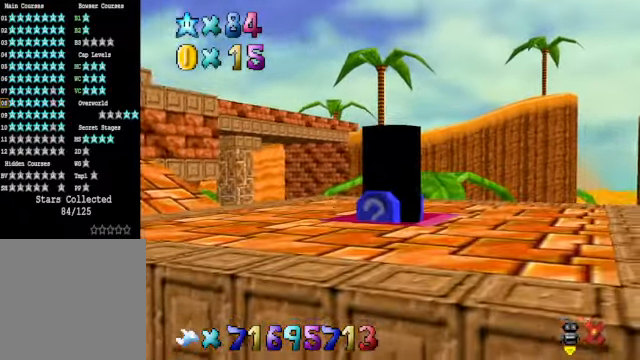
{"buttons": [], "left_stick": "center", "right_stick": "center", "events": []}
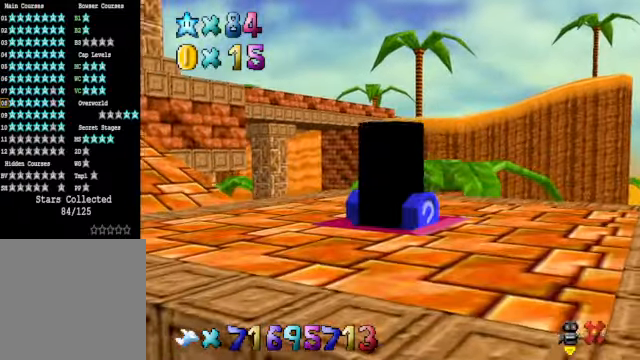
{"buttons": [], "left_stick": "center", "right_stick": "center", "events": []}
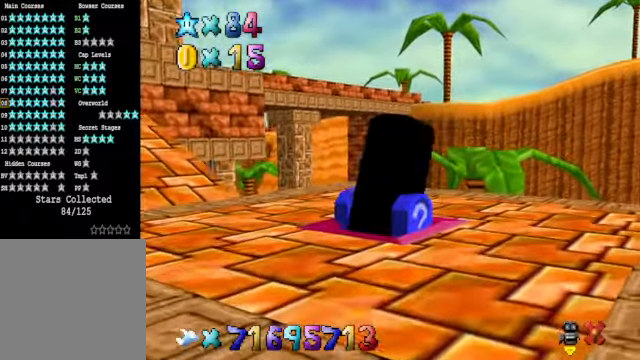
{"buttons": [], "left_stick": "center", "right_stick": "center", "events": []}
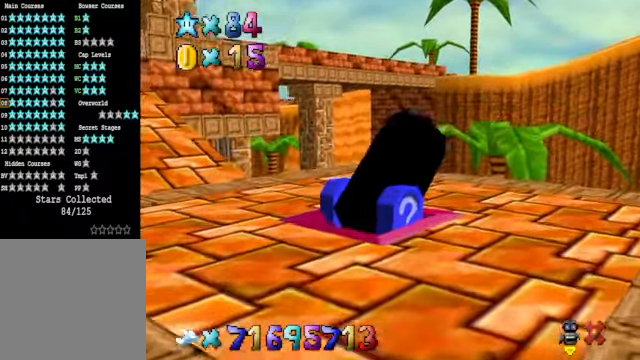
{"buttons": [], "left_stick": "up", "right_stick": "center", "events": [[300, "left_stick", "up"]]}
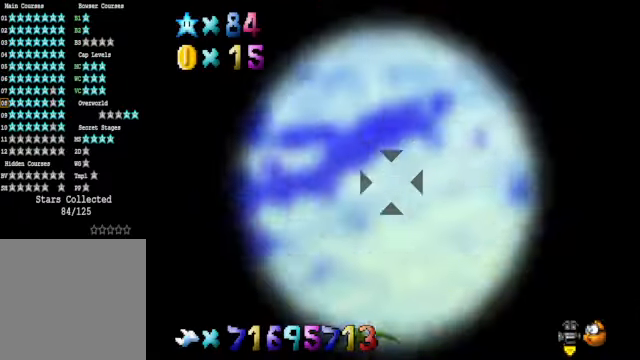
{"buttons": [], "left_stick": "up-left", "right_stick": "center", "events": [[133, "left_stick", "center"], [334, "left_stick", "up-left"]]}
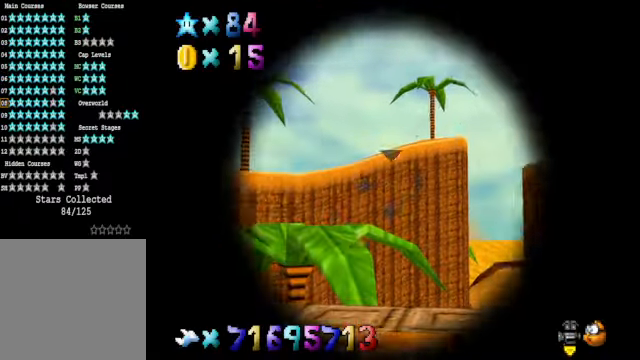
{"buttons": [], "left_stick": "center", "right_stick": "center", "events": [[33, "left_stick", "center"], [233, "left_stick", "left"], [467, "left_stick", "center"]]}
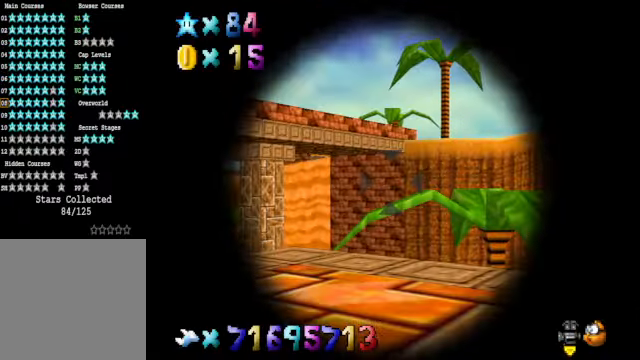
{"buttons": [], "left_stick": "right", "right_stick": "center", "events": [[301, "left_stick", "right"]]}
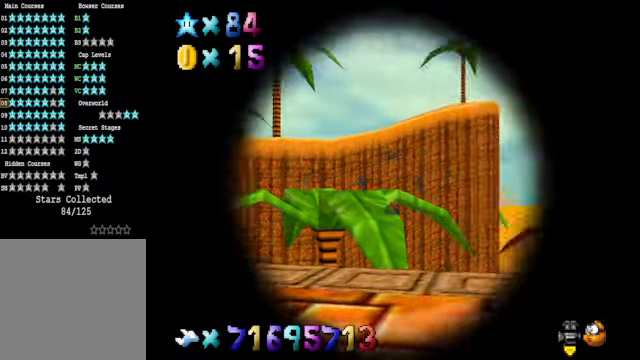
{"buttons": [], "left_stick": "center", "right_stick": "center", "events": [[334, "left_stick", "center"]]}
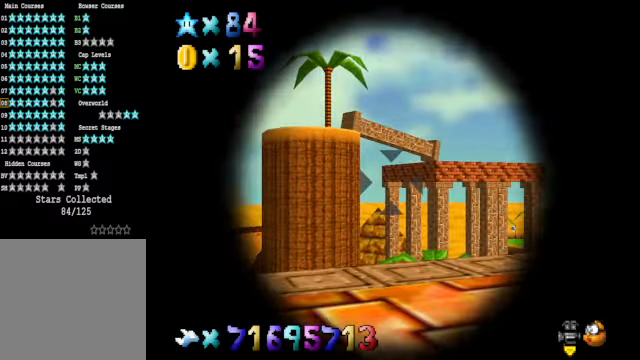
{"buttons": [], "left_stick": "right", "right_stick": "center", "events": [[434, "left_stick", "right"]]}
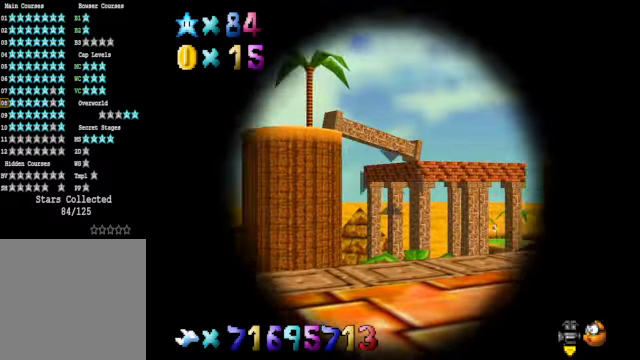
{"buttons": [], "left_stick": "center", "right_stick": "center", "events": [[200, "left_stick", "center"]]}
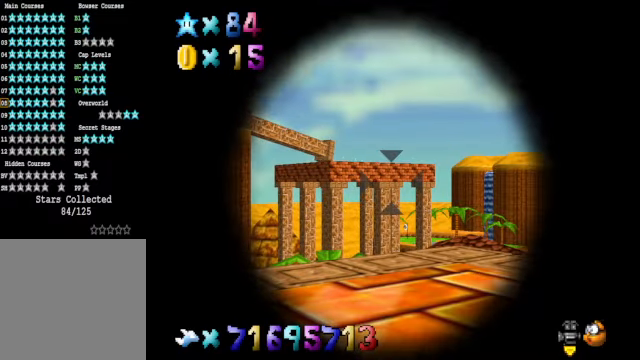
{"buttons": [], "left_stick": "down-left", "right_stick": "center", "events": [[334, "left_stick", "left"], [501, "left_stick", "down-left"]]}